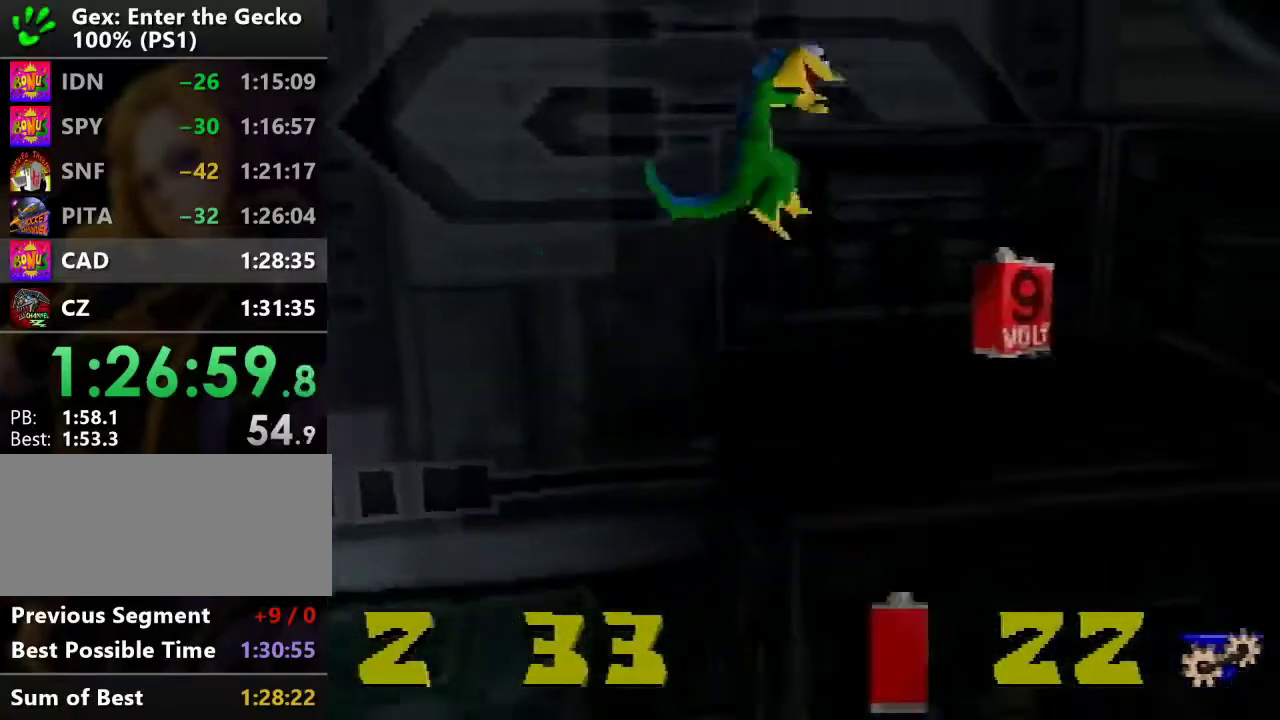
Gameplay with a controller (PlayStation layout); each line is a JSON object with the inputs held at the frame after it. "events" lists button and stick changes between this image and that frame as [ms after this image, input, new state], when the widget could be followed in between. Not read: L3 R3.
{"buttons": ["CROSS", "DPAD_DOWN", "DPAD_RIGHT"], "events": [[284, "CROSS", "down"], [334, "DPAD_DOWN", "down"]]}
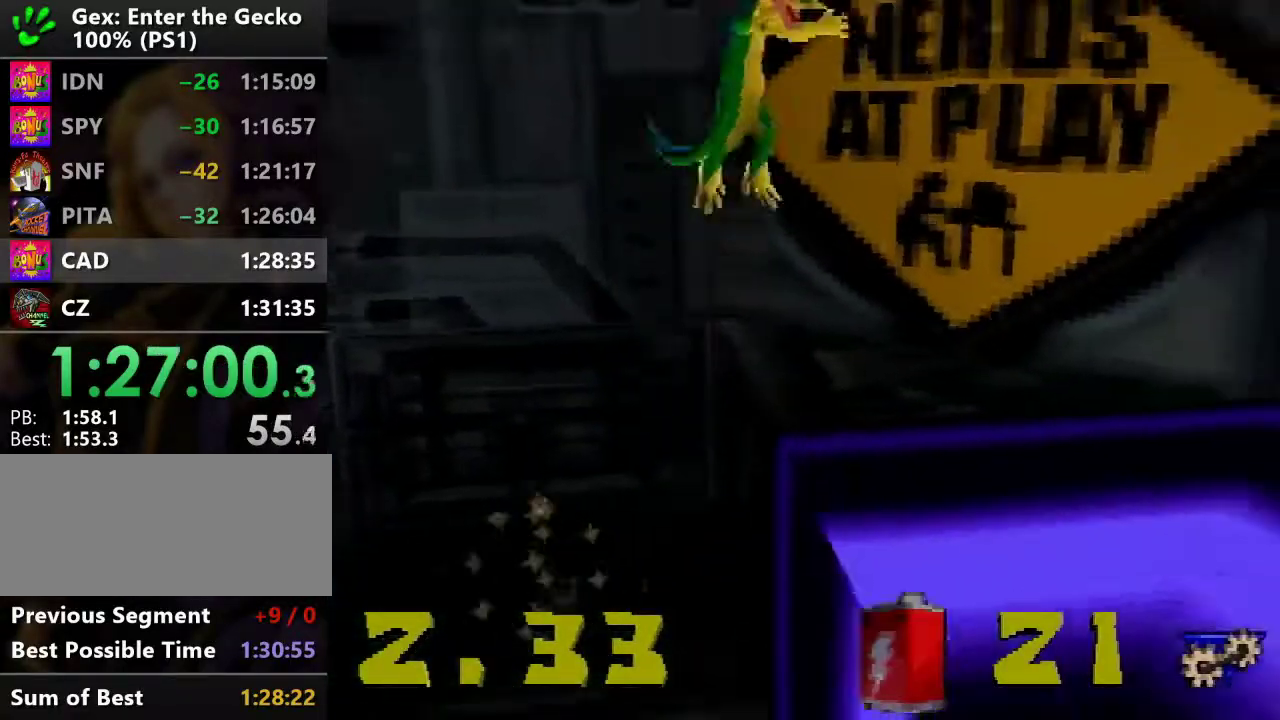
{"buttons": ["DPAD_RIGHT"], "events": [[33, "DPAD_DOWN", "up"], [50, "CROSS", "up"], [283, "L1", "down"], [350, "L1", "up"]]}
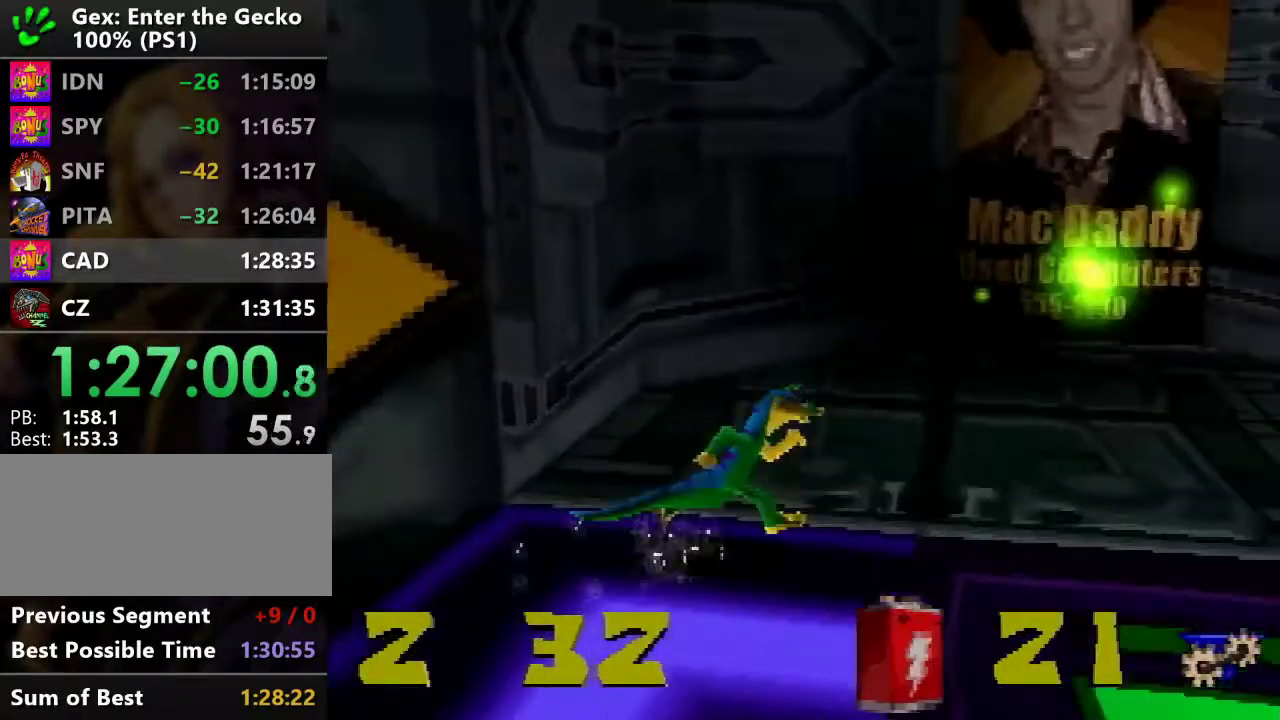
{"buttons": ["DPAD_UP"], "events": [[17, "DPAD_UP", "down"], [351, "DPAD_RIGHT", "up"]]}
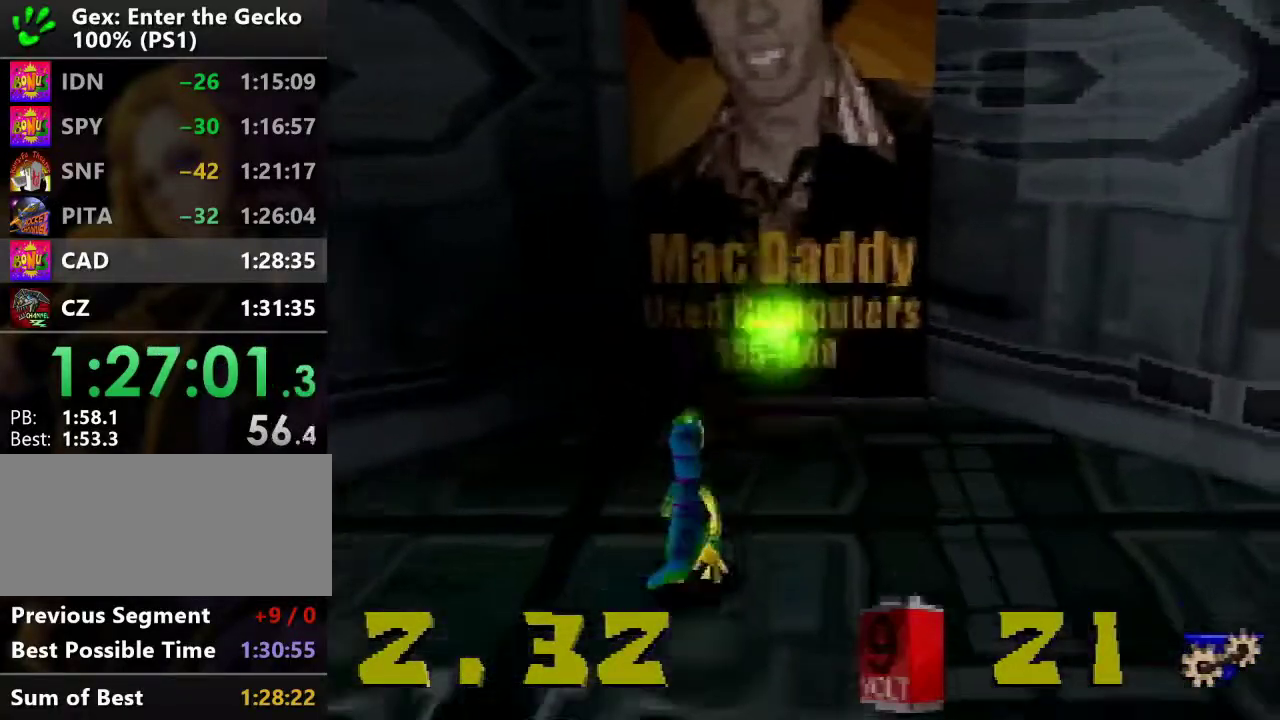
{"buttons": ["DPAD_DOWN"], "events": [[100, "DPAD_RIGHT", "down"], [100, "SQUARE", "down"], [250, "DPAD_UP", "up"], [283, "SQUARE", "up"], [350, "DPAD_DOWN", "down"], [500, "DPAD_RIGHT", "up"]]}
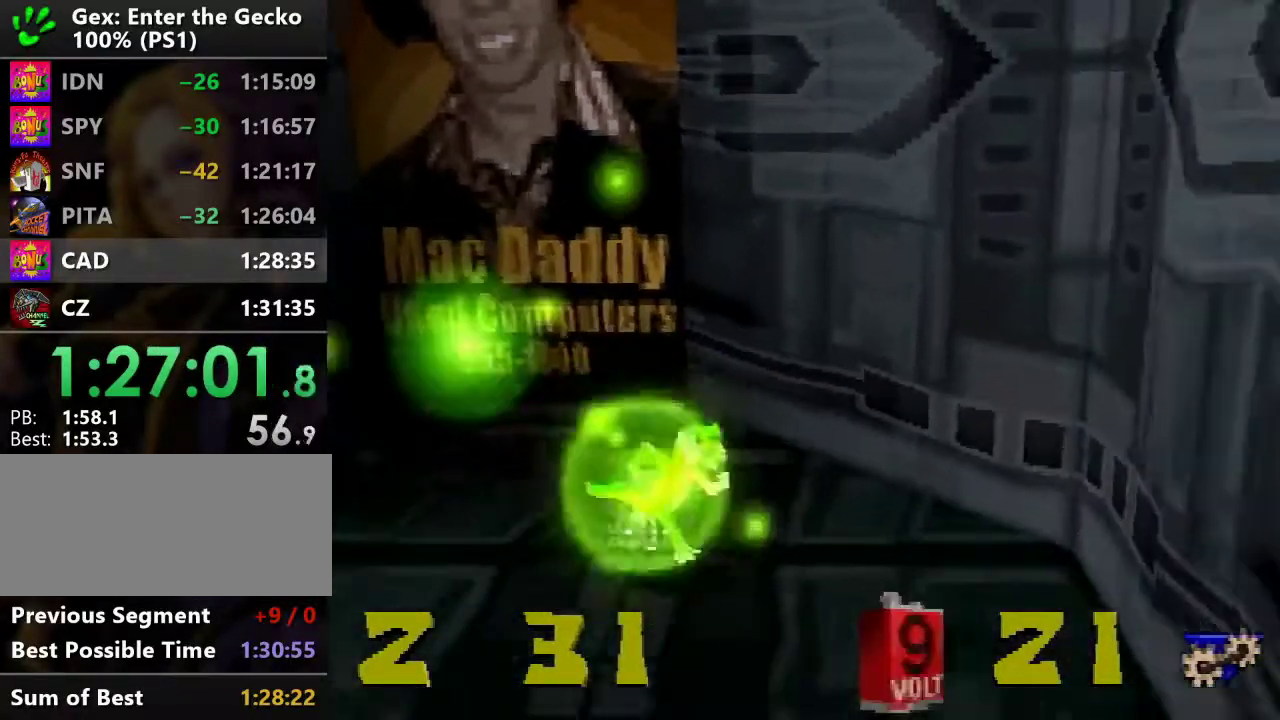
{"buttons": ["DPAD_DOWN"], "events": []}
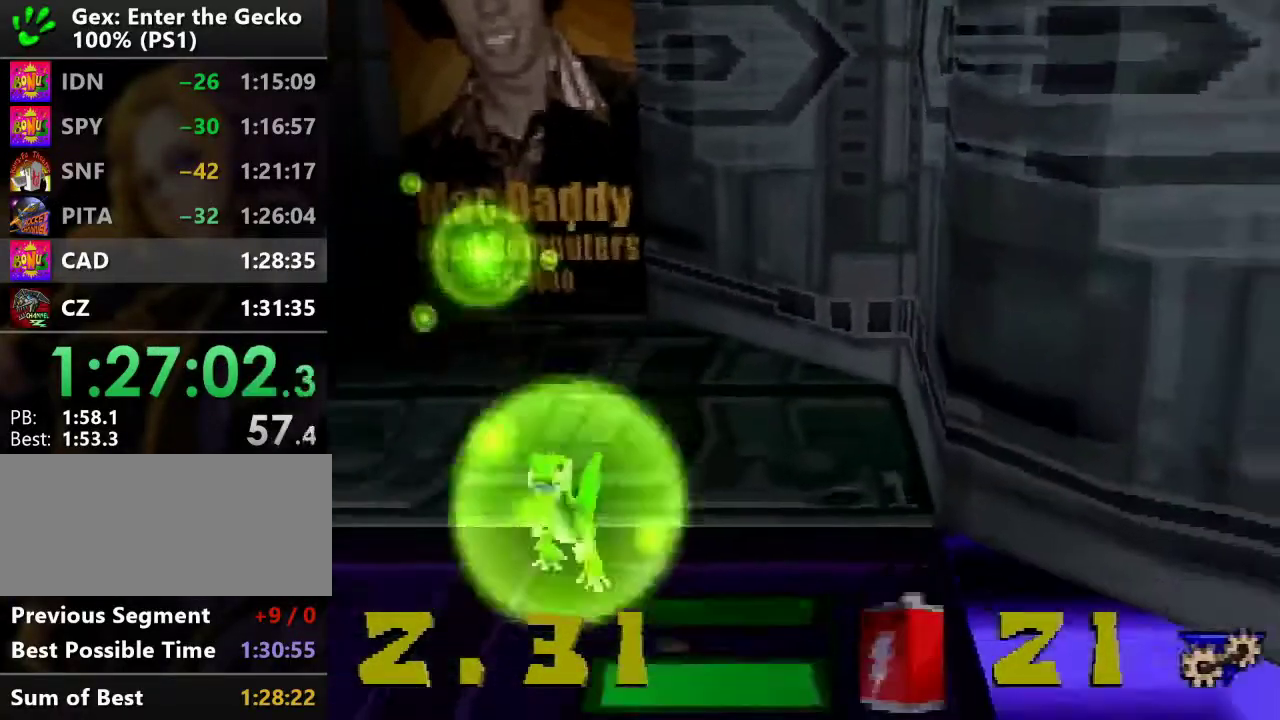
{"buttons": ["DPAD_DOWN"], "events": []}
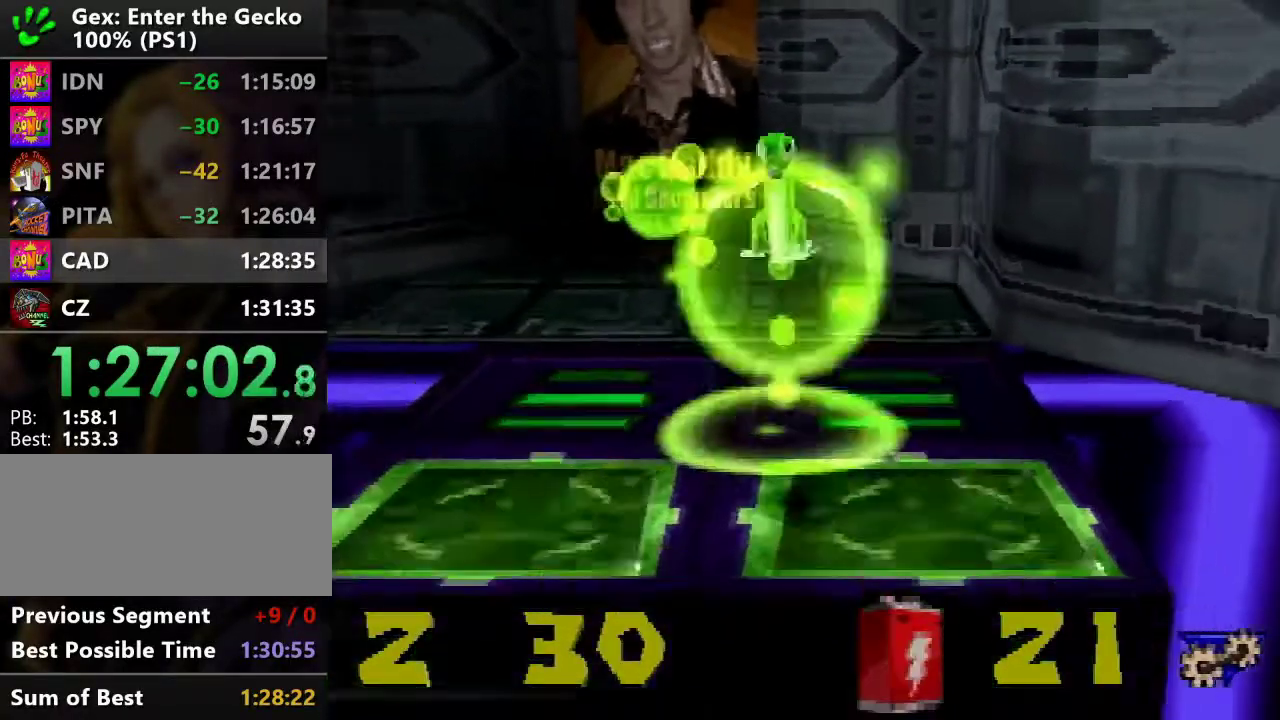
{"buttons": ["DPAD_DOWN", "DPAD_RIGHT"], "events": [[200, "DPAD_RIGHT", "down"]]}
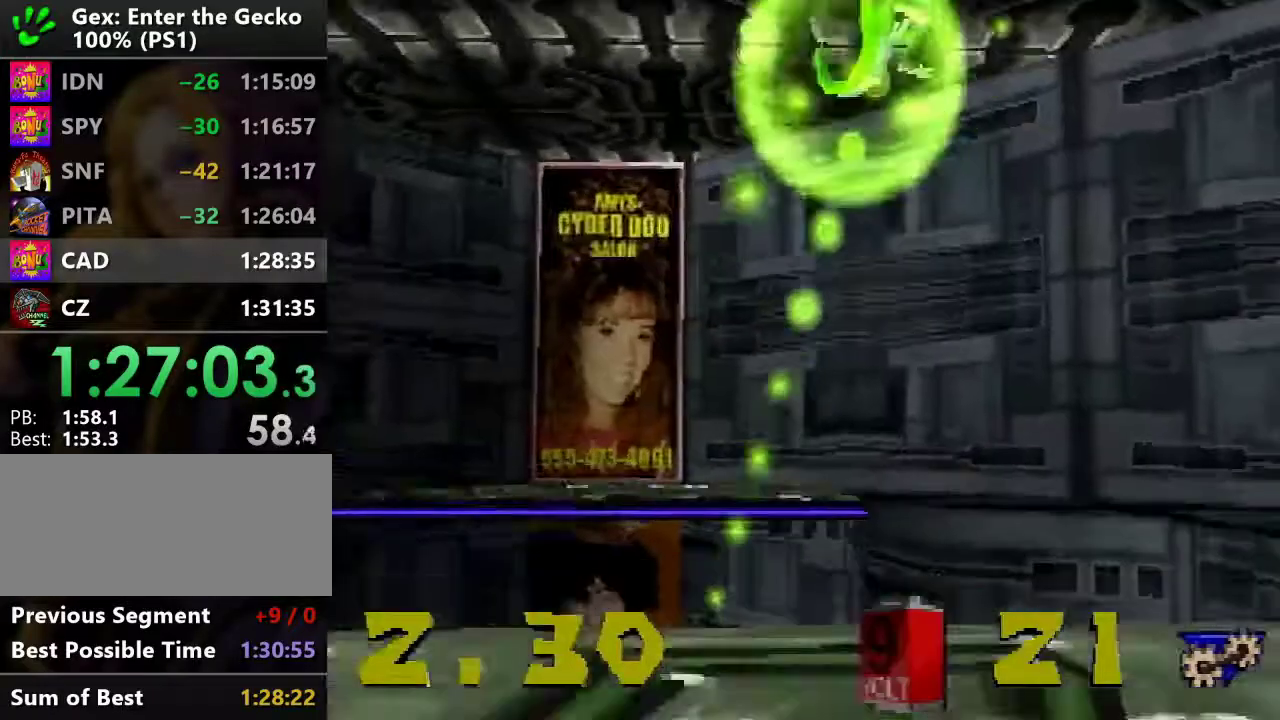
{"buttons": ["DPAD_RIGHT"], "events": [[16, "L1", "down"], [67, "L1", "up"], [150, "DPAD_DOWN", "up"], [150, "L1", "down"], [217, "L1", "up"]]}
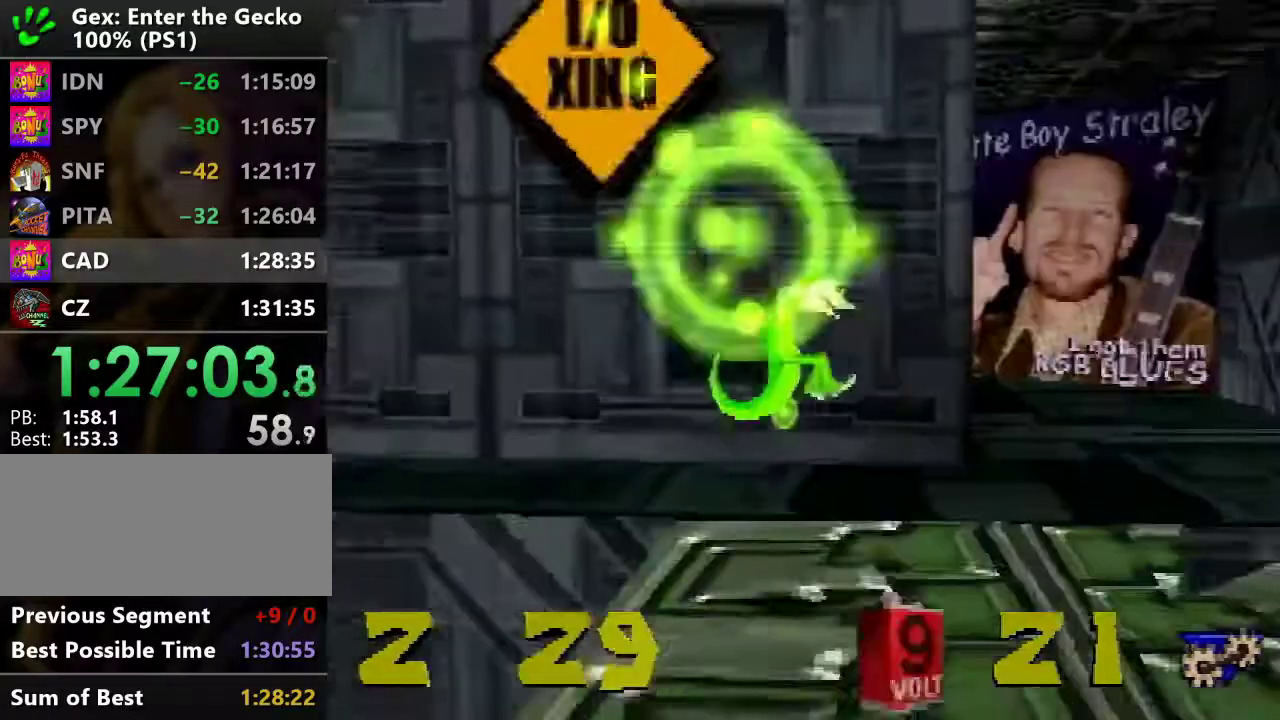
{"buttons": ["DPAD_UP"], "events": [[184, "DPAD_UP", "down"], [417, "DPAD_RIGHT", "up"]]}
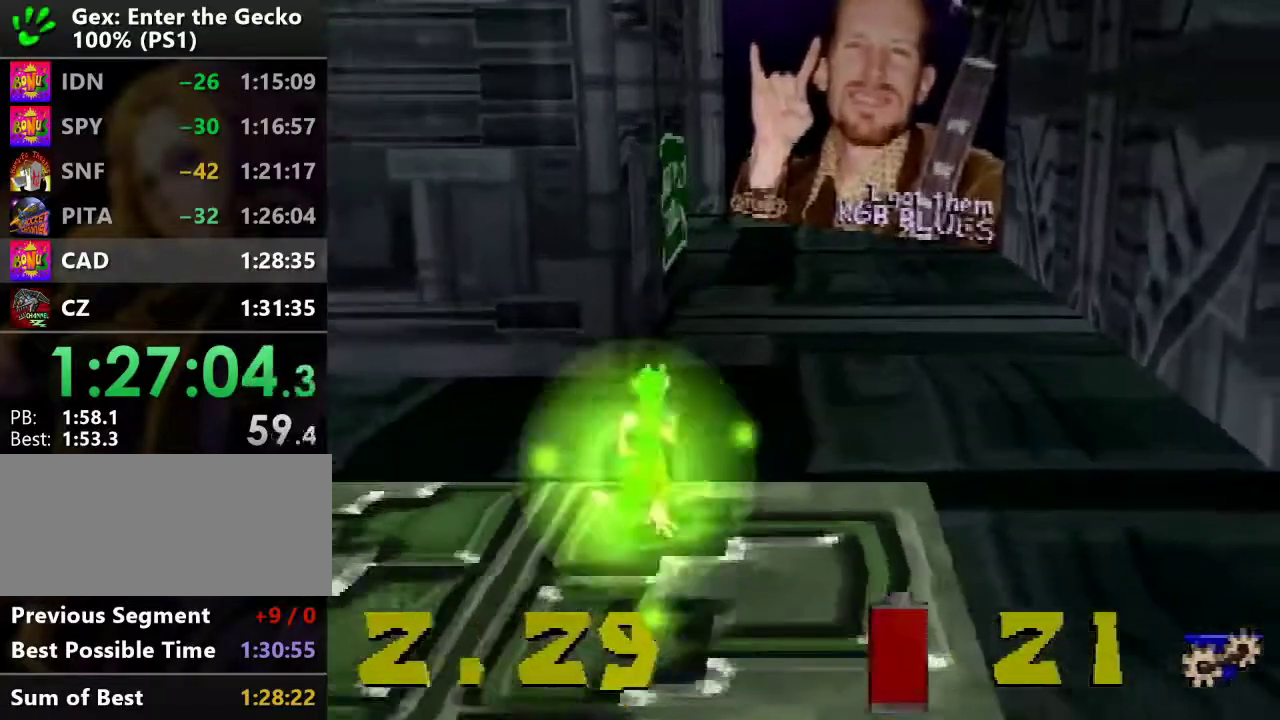
{"buttons": ["CROSS", "R2", "DPAD_UP"], "events": [[167, "R2", "down"], [217, "CROSS", "down"]]}
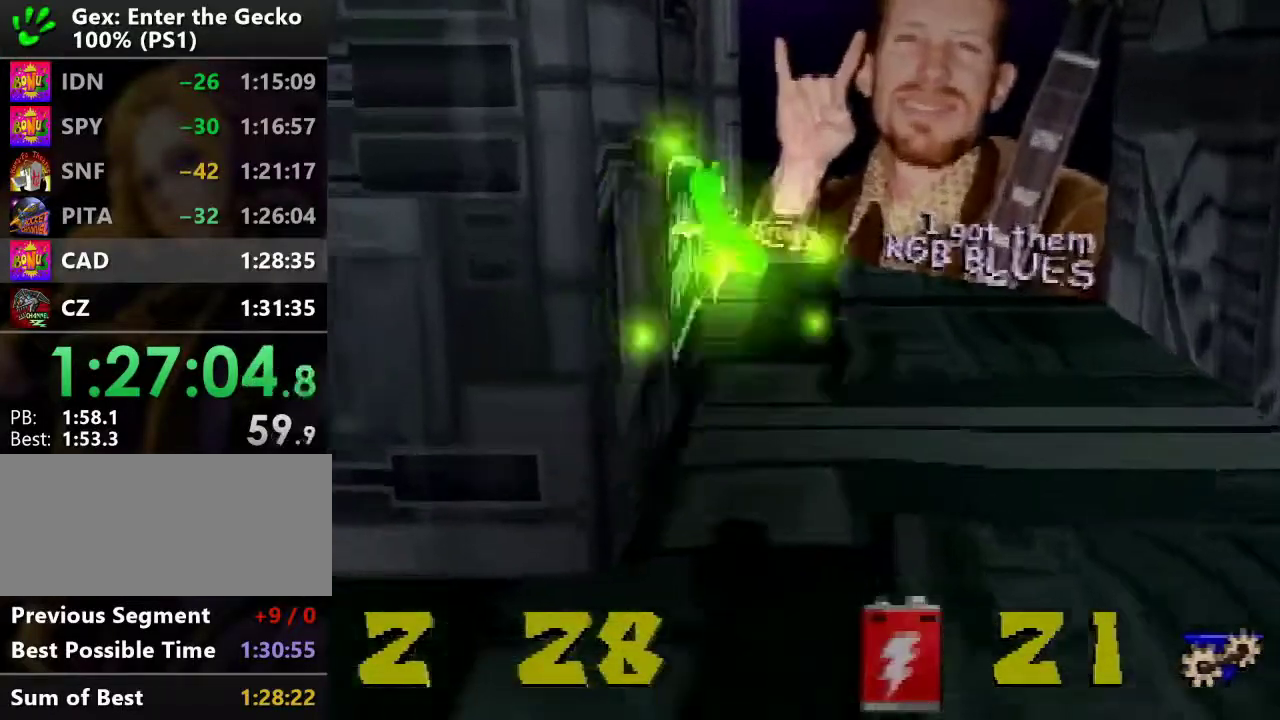
{"buttons": ["R1", "DPAD_UP"], "events": [[50, "CROSS", "up"], [84, "R2", "up"], [484, "R1", "down"]]}
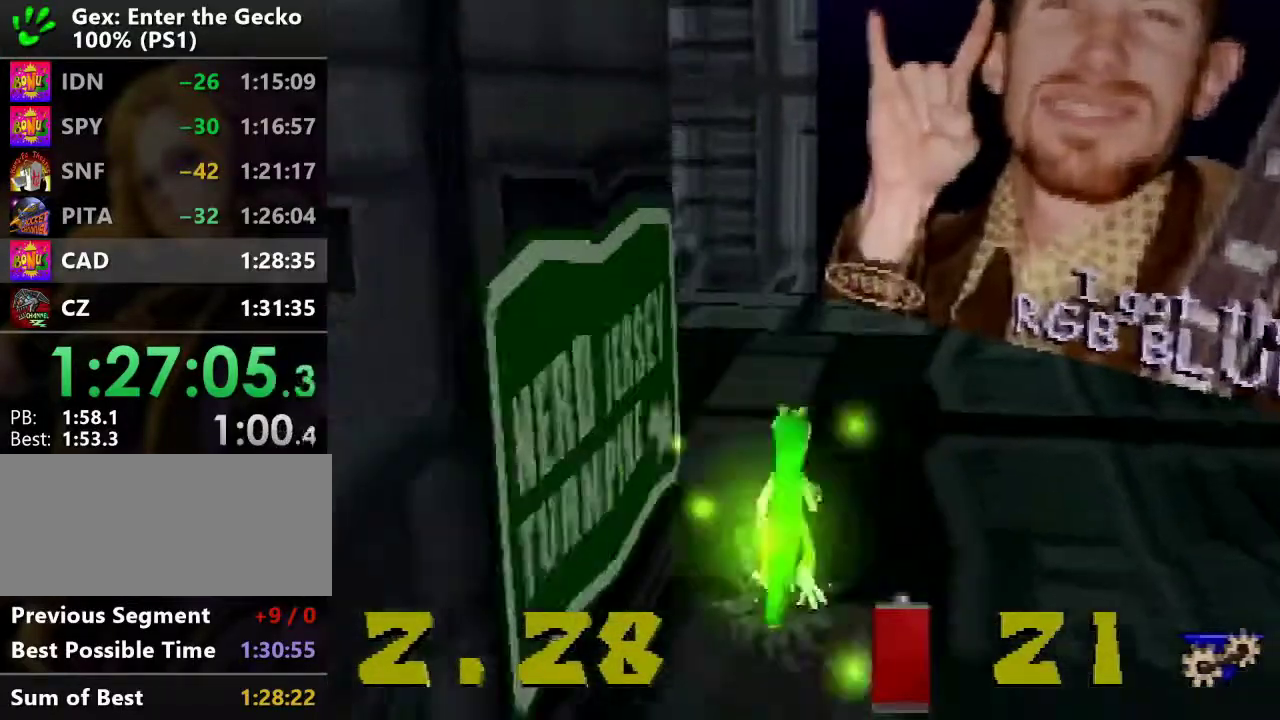
{"buttons": ["R1", "DPAD_UP"], "events": []}
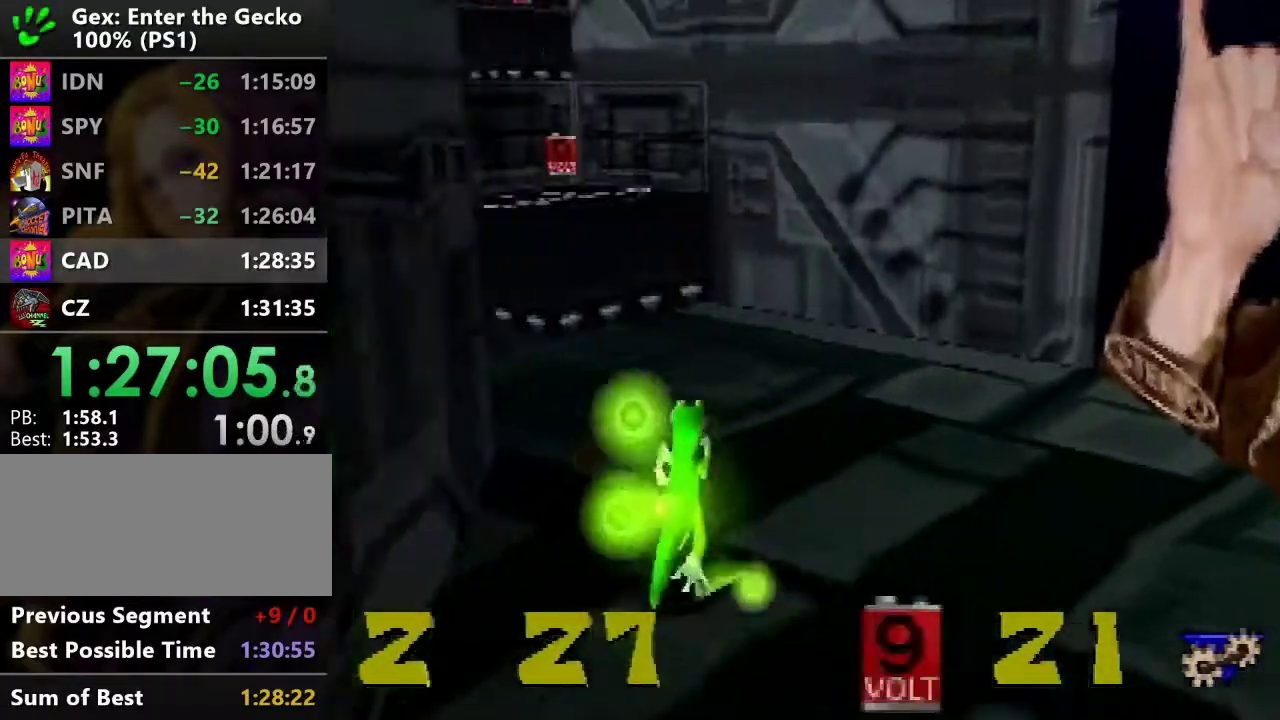
{"buttons": ["CROSS", "R2", "DPAD_UP"], "events": [[134, "R1", "up"], [367, "R2", "down"], [417, "CROSS", "down"]]}
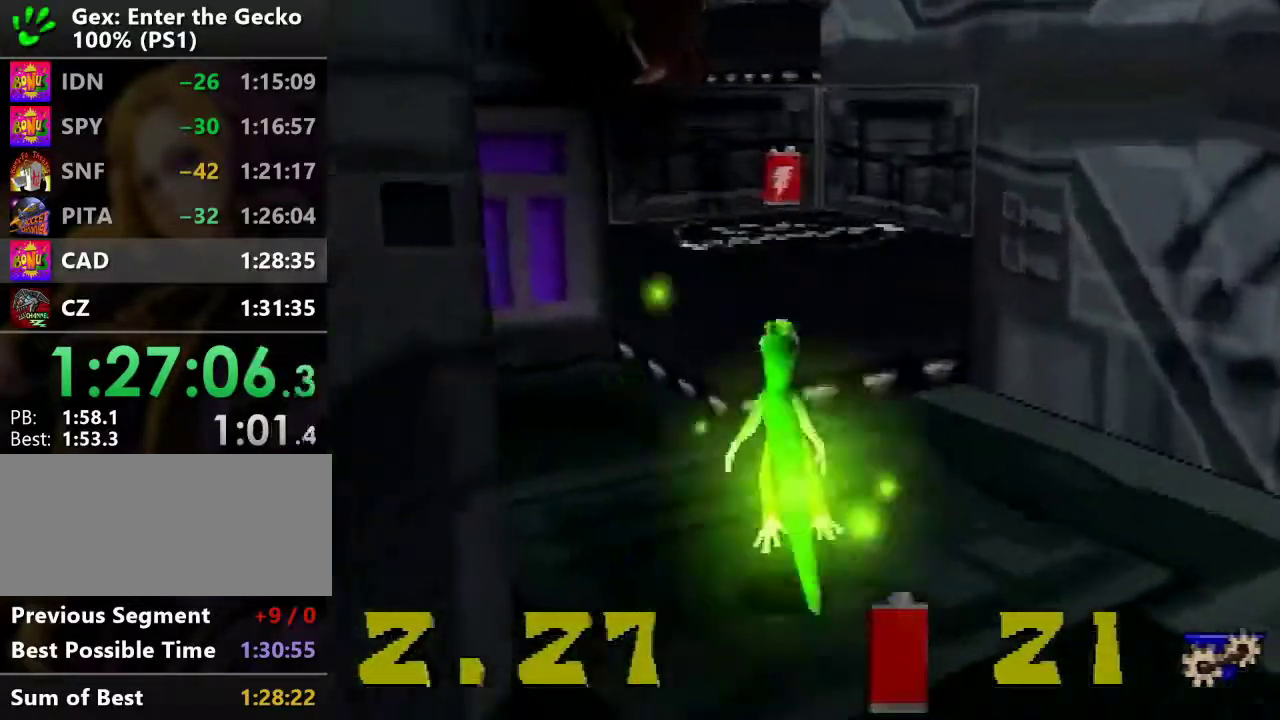
{"buttons": ["DPAD_UP"], "events": [[333, "R2", "up"], [367, "CROSS", "up"]]}
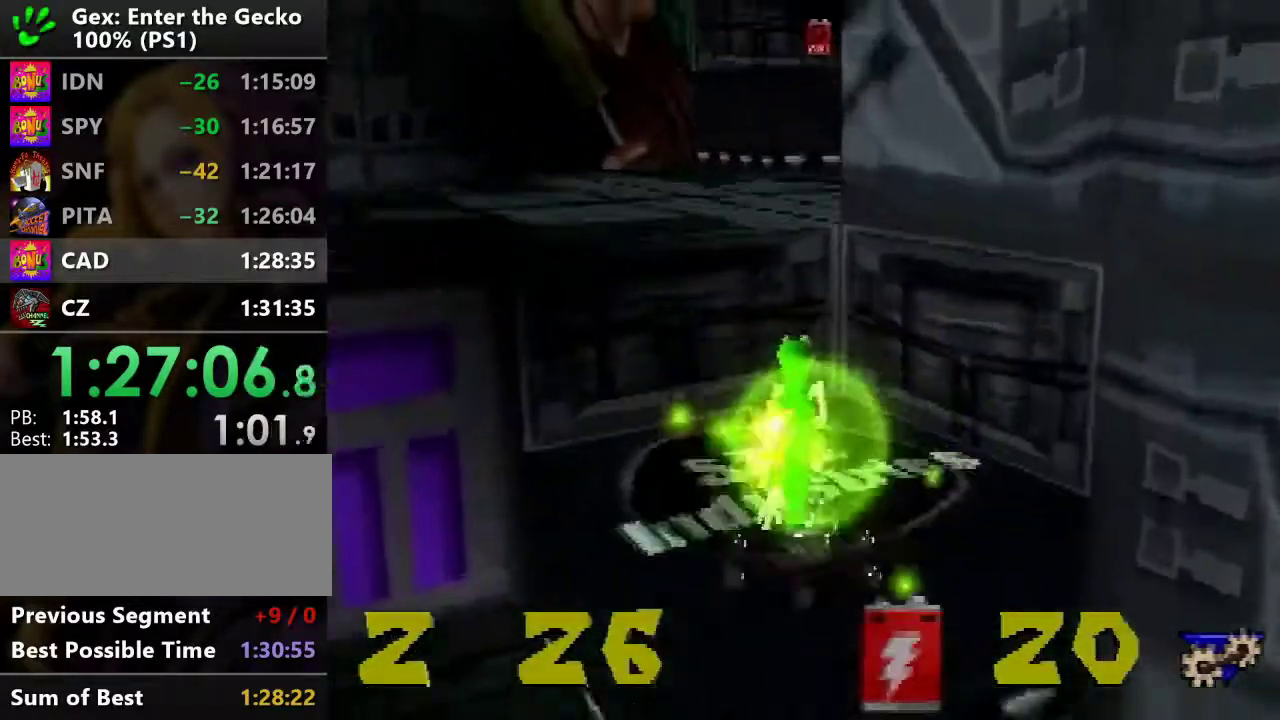
{"buttons": ["DPAD_UP"], "events": [[50, "CROSS", "down"], [100, "DPAD_LEFT", "down"], [234, "DPAD_LEFT", "up"], [284, "CROSS", "up"]]}
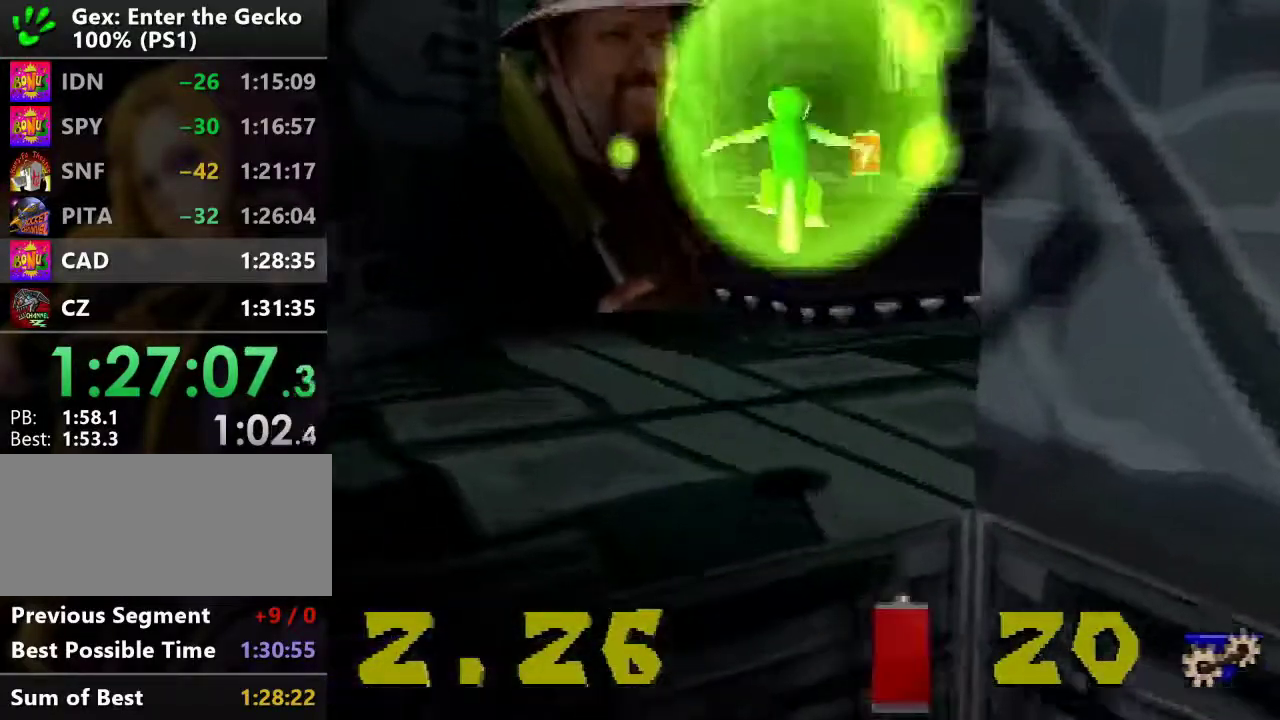
{"buttons": ["CROSS", "R2", "DPAD_UP"], "events": [[317, "CROSS", "down"], [317, "R2", "down"]]}
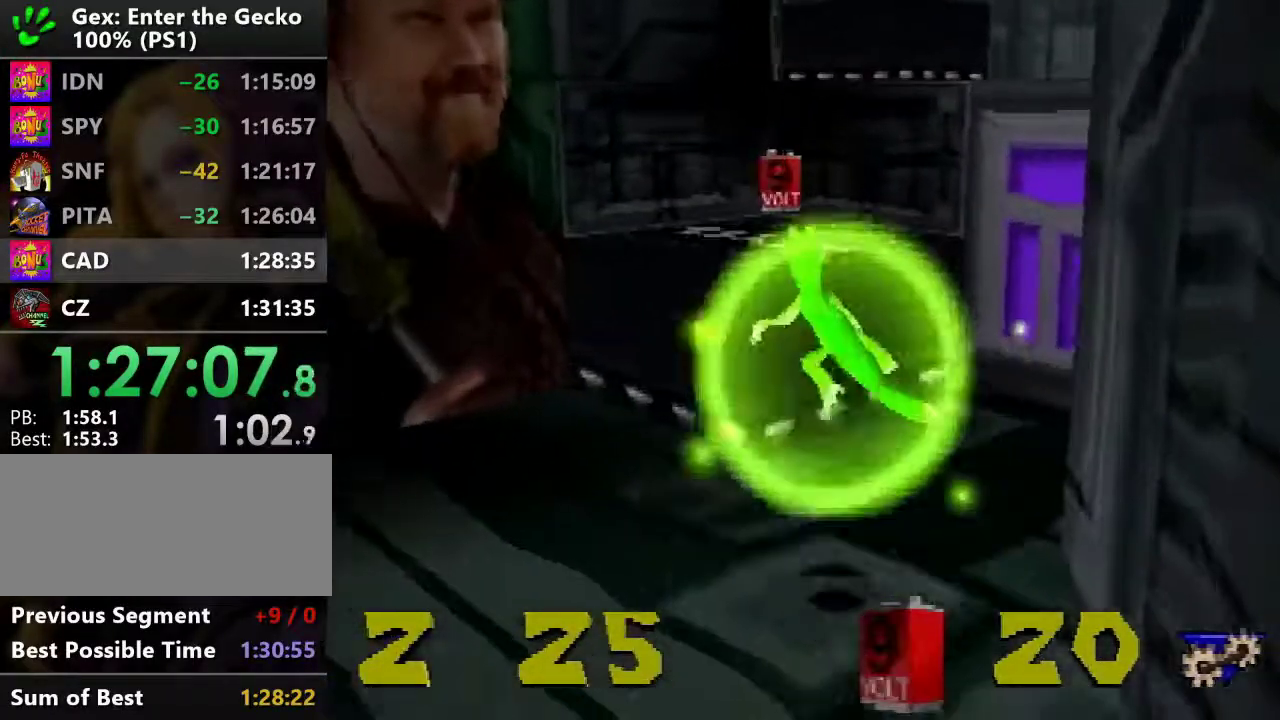
{"buttons": ["CROSS", "DPAD_UP"], "events": [[217, "CROSS", "up"], [217, "R2", "up"], [484, "CROSS", "down"]]}
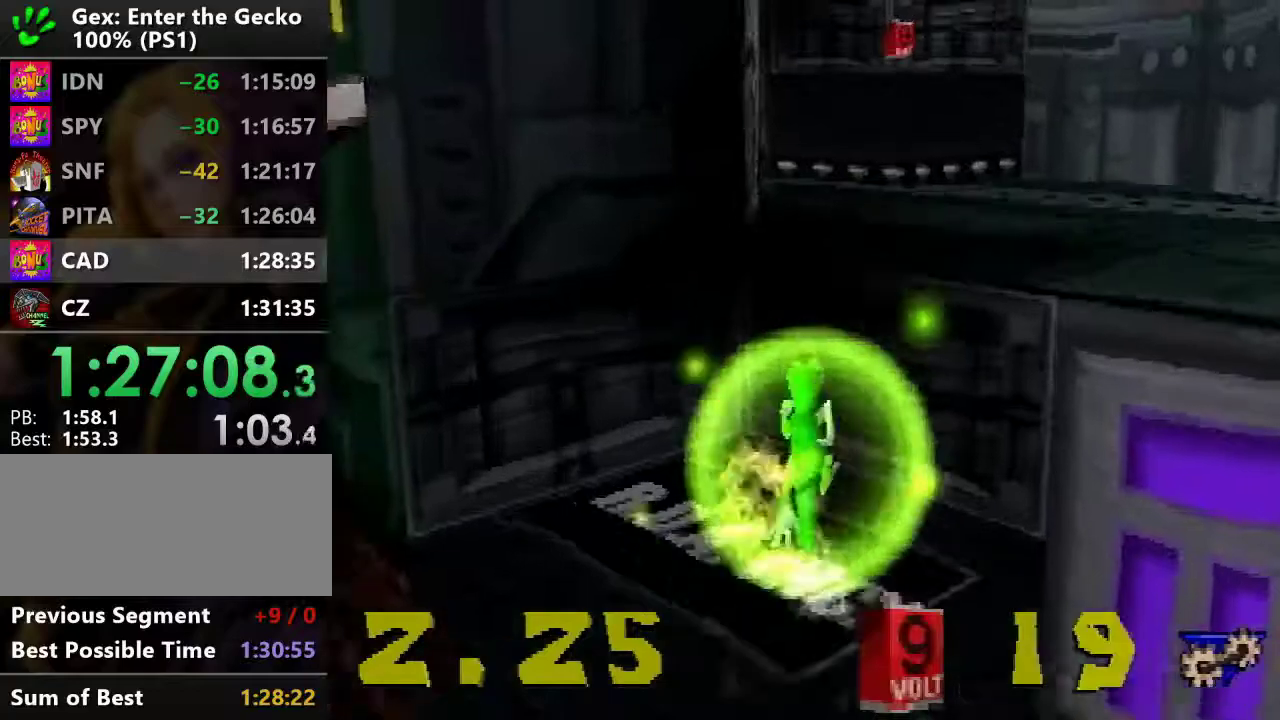
{"buttons": ["DPAD_UP"], "events": [[117, "DPAD_RIGHT", "down"], [183, "CROSS", "up"], [384, "DPAD_RIGHT", "up"]]}
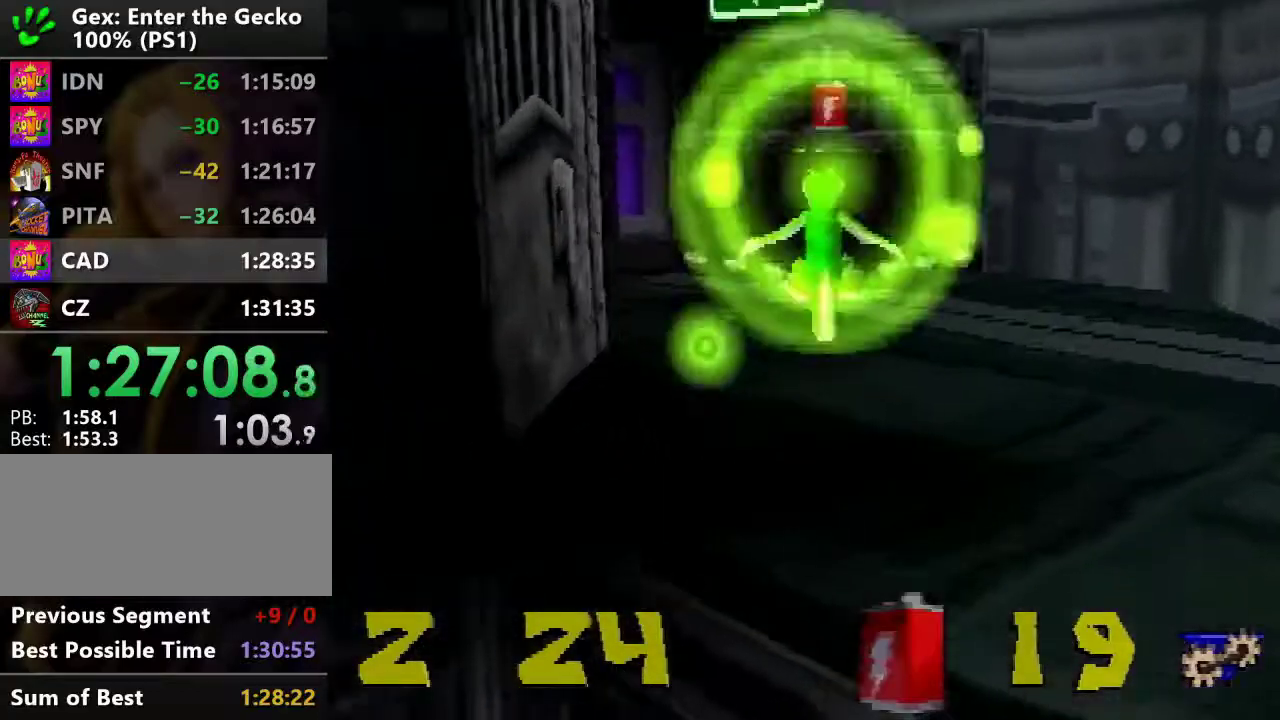
{"buttons": ["CROSS", "R2", "DPAD_UP"], "events": [[150, "CROSS", "down"], [150, "R2", "down"]]}
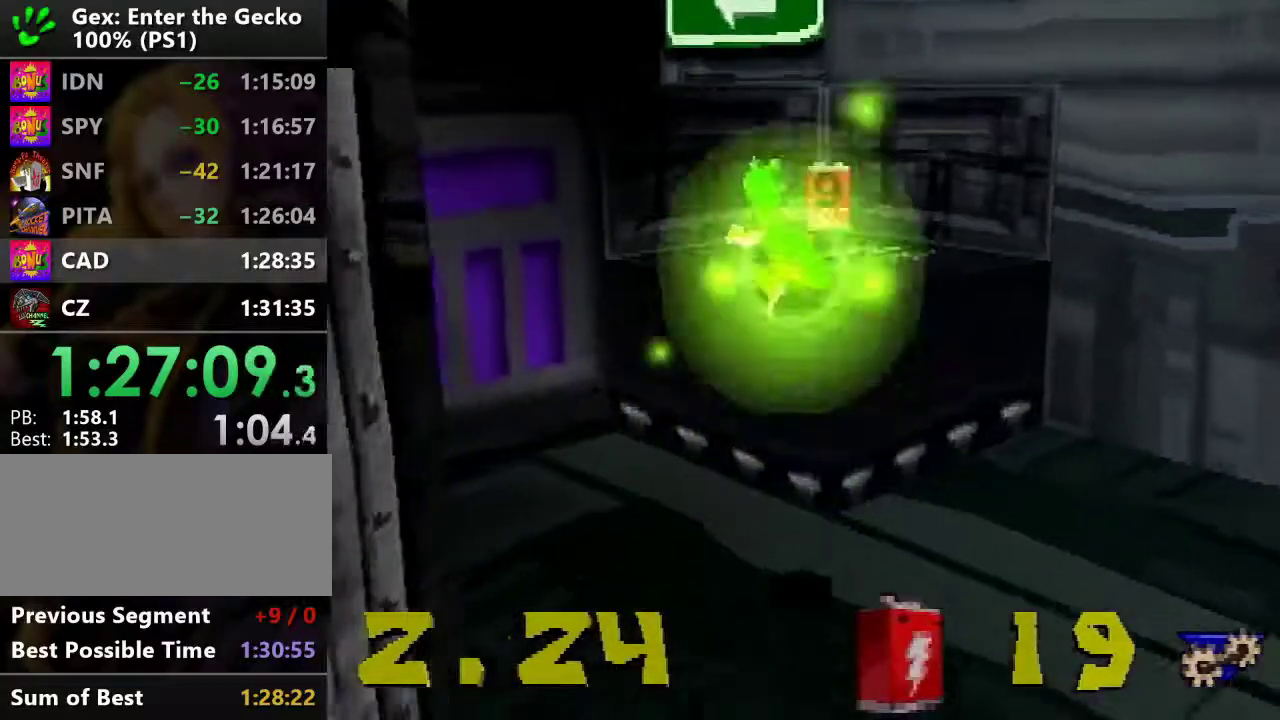
{"buttons": ["CROSS", "DPAD_LEFT"], "events": [[50, "CROSS", "up"], [50, "R2", "up"], [400, "CROSS", "down"], [417, "DPAD_LEFT", "down"], [484, "DPAD_UP", "up"]]}
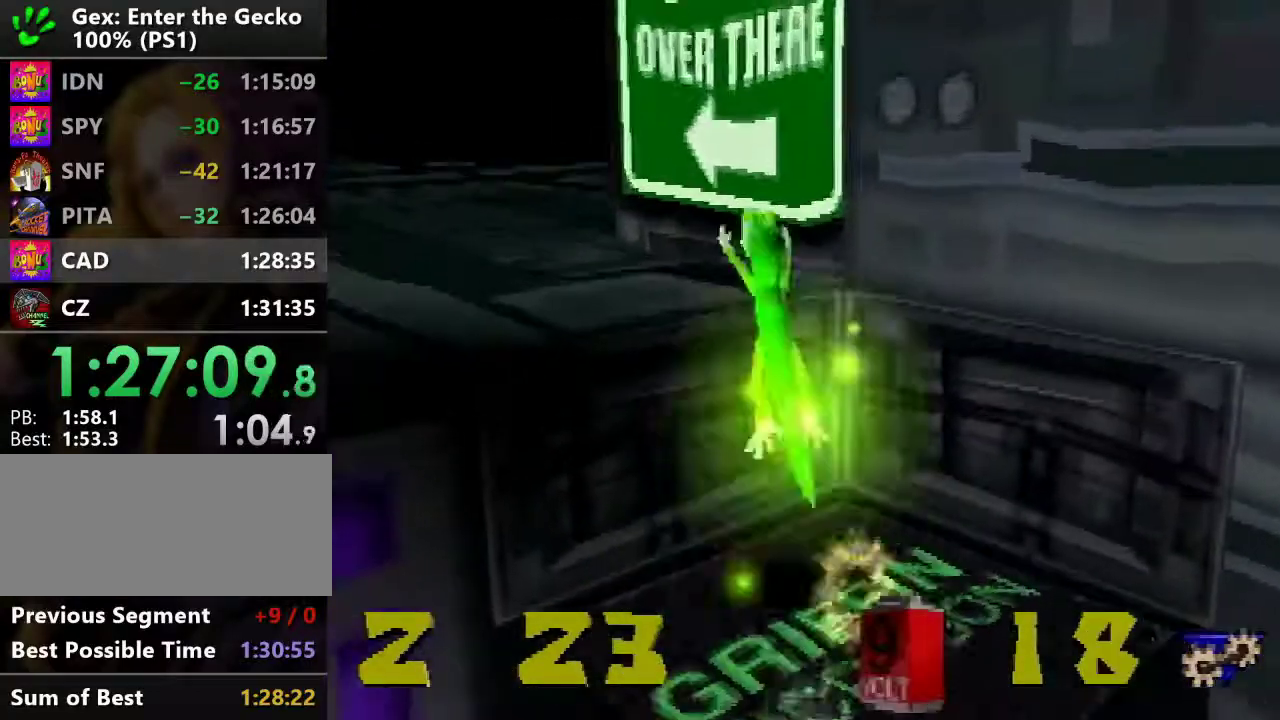
{"buttons": ["DPAD_UP"], "events": [[217, "DPAD_UP", "down"], [334, "CROSS", "up"], [417, "DPAD_LEFT", "up"]]}
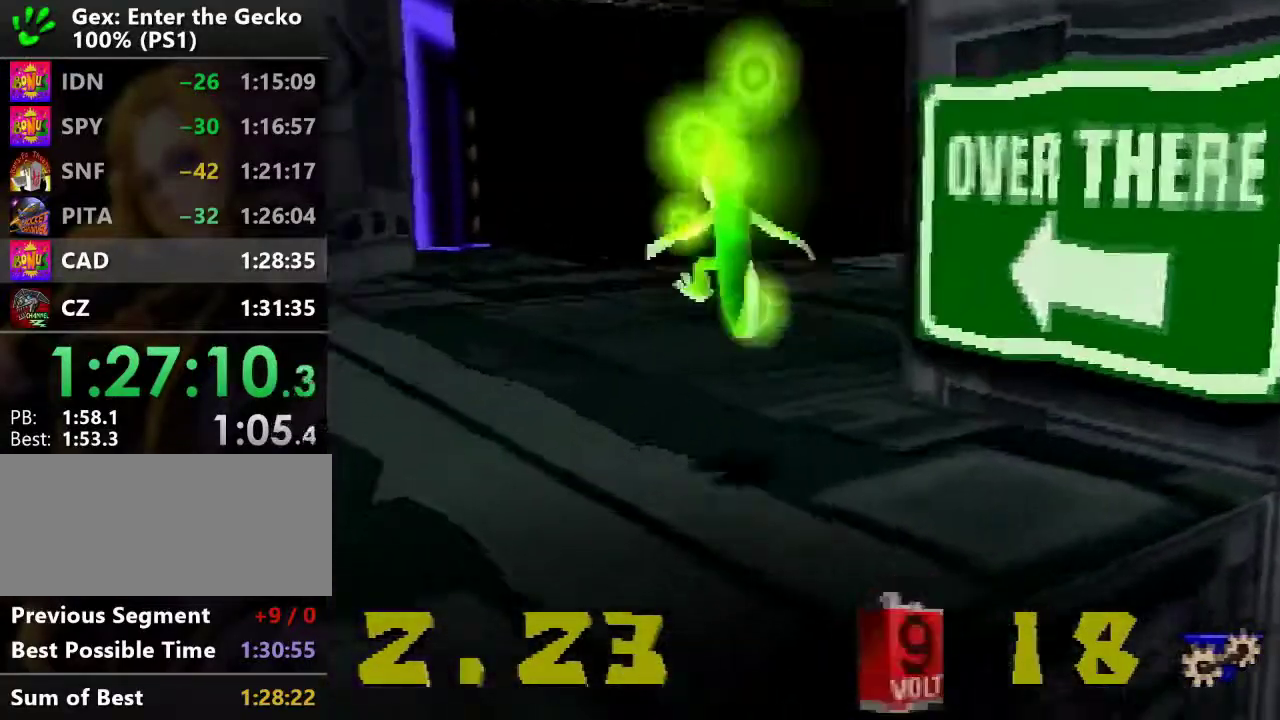
{"buttons": ["R2", "DPAD_UP"], "events": [[233, "R2", "down"], [250, "CROSS", "down"], [400, "CROSS", "up"]]}
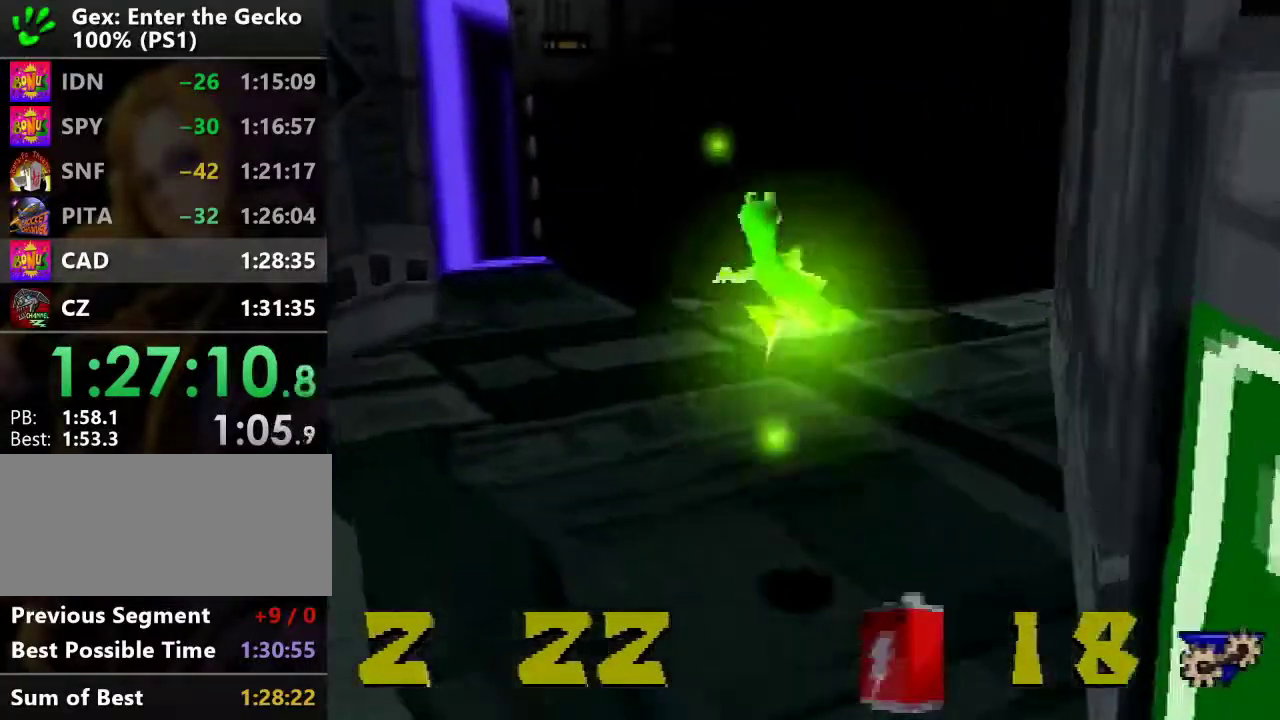
{"buttons": ["DPAD_UP"], "events": [[67, "TRIANGLE", "down"], [150, "R2", "up"], [150, "TRIANGLE", "up"]]}
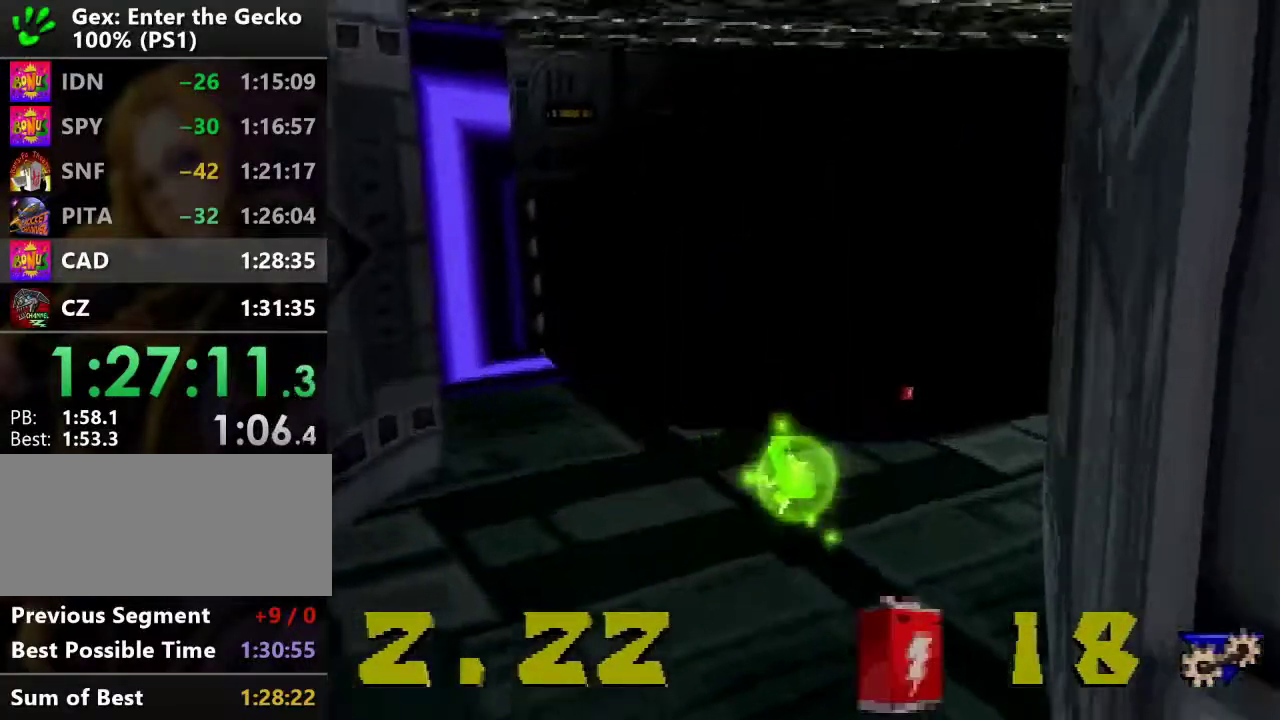
{"buttons": ["L1", "DPAD_UP"], "events": [[17, "DPAD_RIGHT", "down"], [67, "DPAD_RIGHT", "up"], [67, "L1", "down"]]}
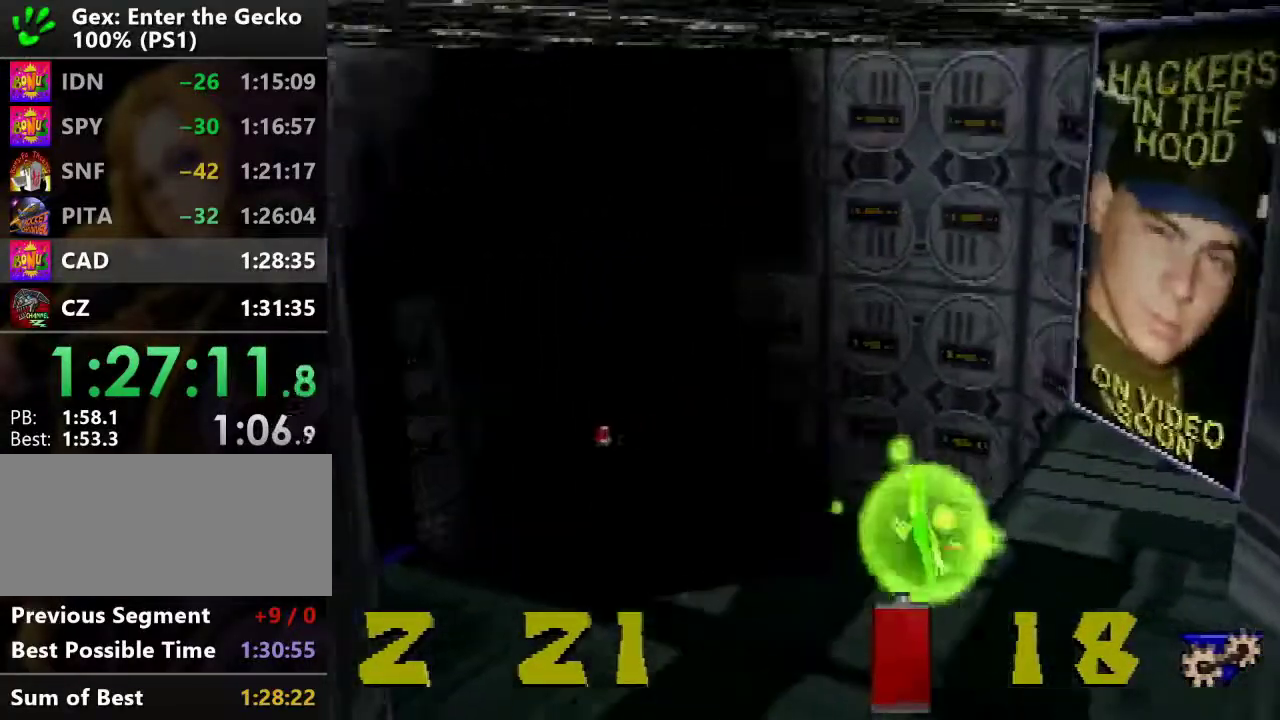
{"buttons": ["L1", "DPAD_UP"], "events": []}
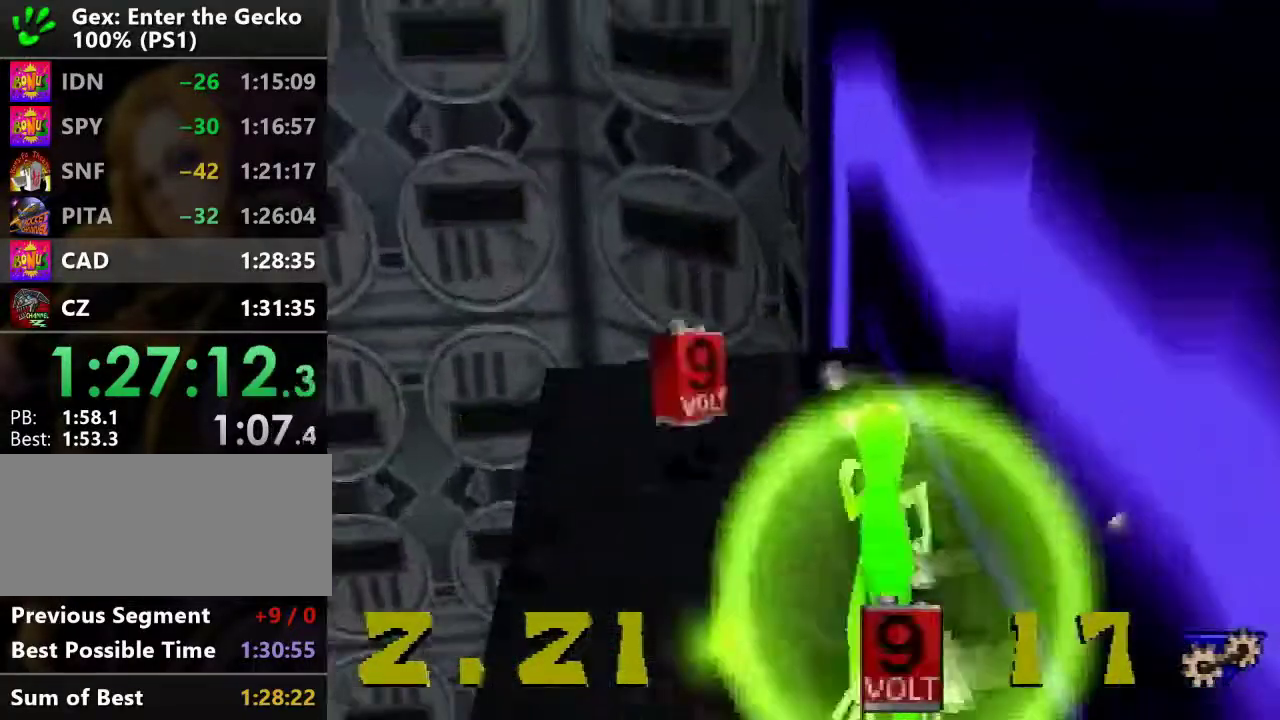
{"buttons": ["L1", "DPAD_UP"], "events": [[33, "DPAD_LEFT", "down"], [200, "SQUARE", "down"], [317, "SQUARE", "up"], [401, "DPAD_LEFT", "up"]]}
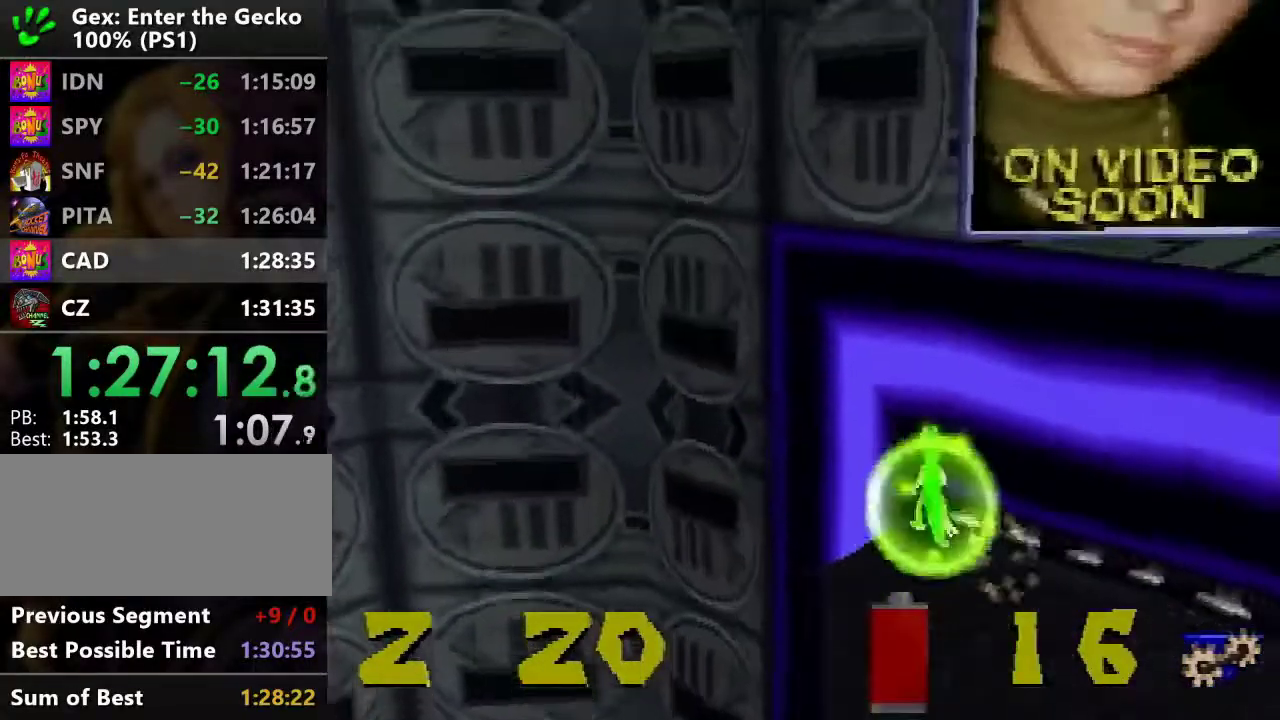
{"buttons": ["L1", "DPAD_UP", "DPAD_LEFT"], "events": [[50, "DPAD_LEFT", "down"], [267, "L1", "up"], [433, "L1", "down"]]}
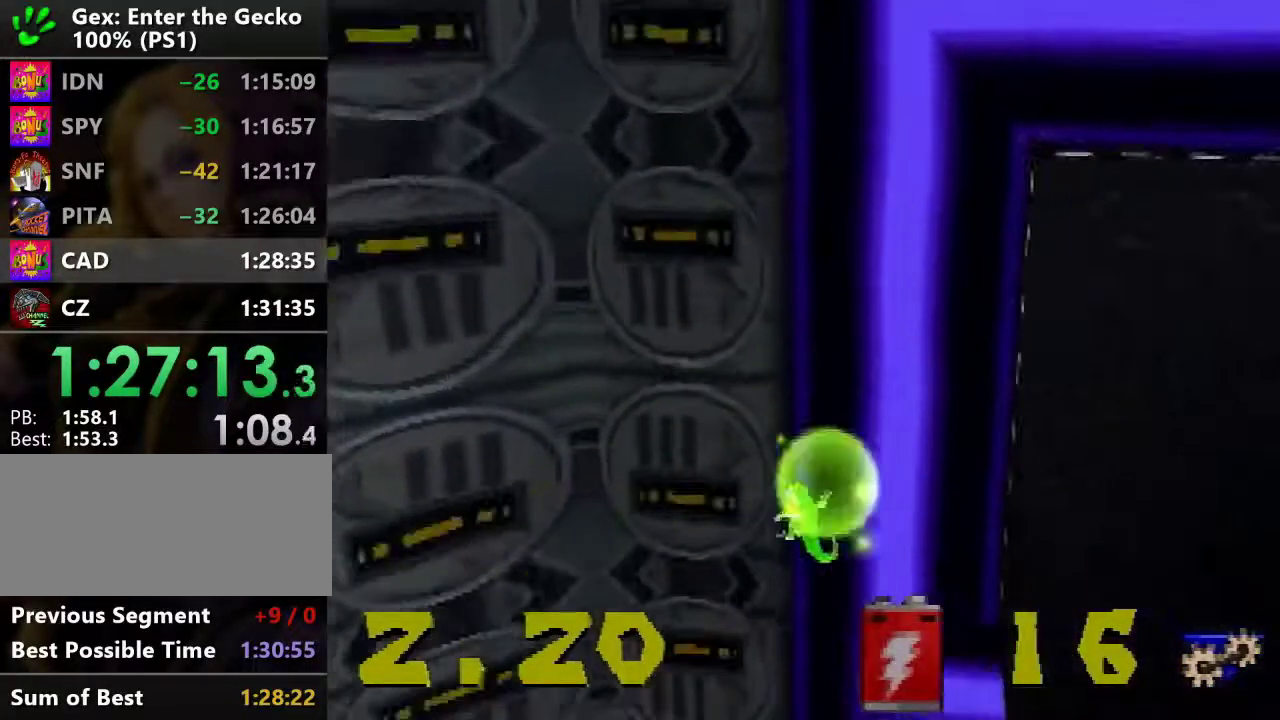
{"buttons": ["DPAD_LEFT"], "events": [[33, "L1", "up"], [100, "DPAD_UP", "up"], [117, "DPAD_LEFT", "up"], [401, "DPAD_LEFT", "down"]]}